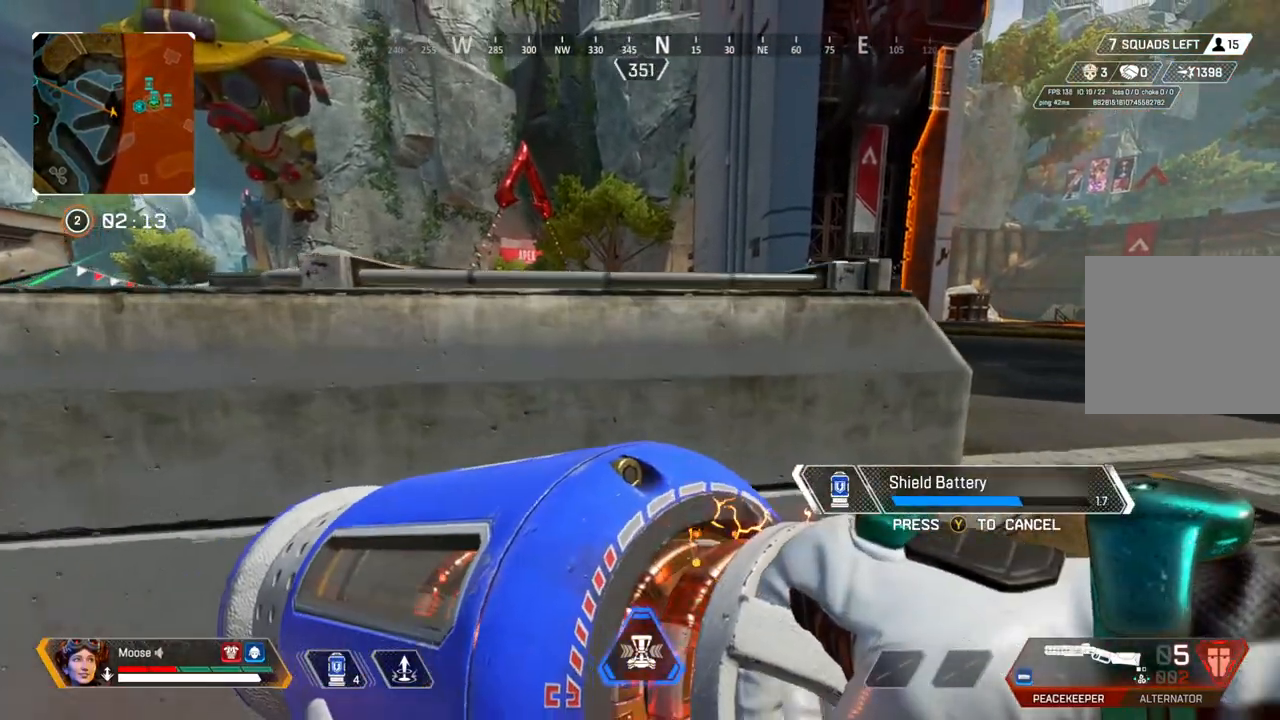
Gameplay with a controller (PlayStation layout); each line is a JSON object with the inputs held at the frame after it. "events" lists button and stick changes between this image and that frame as [ms after this image, input, new state], when the widget could be followed in between. Not read: SELECT START.
{"buttons": [], "left_stick": "center", "right_stick": "center", "events": []}
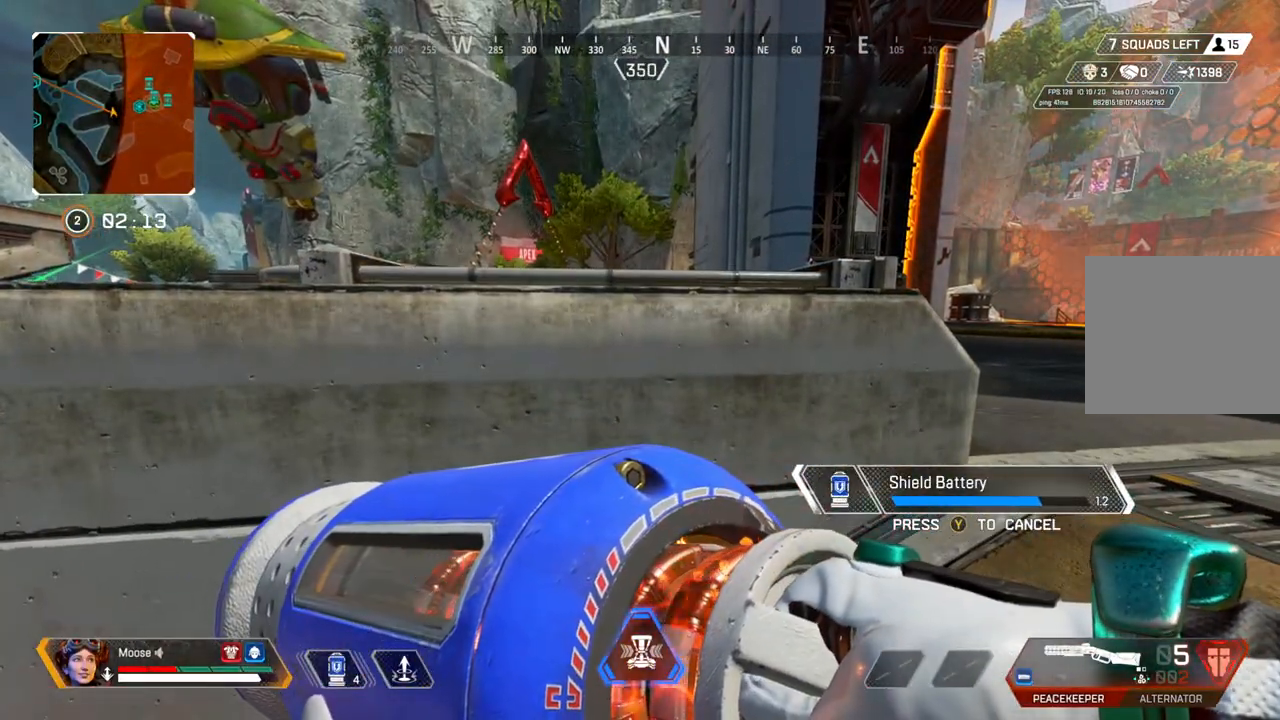
{"buttons": [], "left_stick": "center", "right_stick": "center", "events": []}
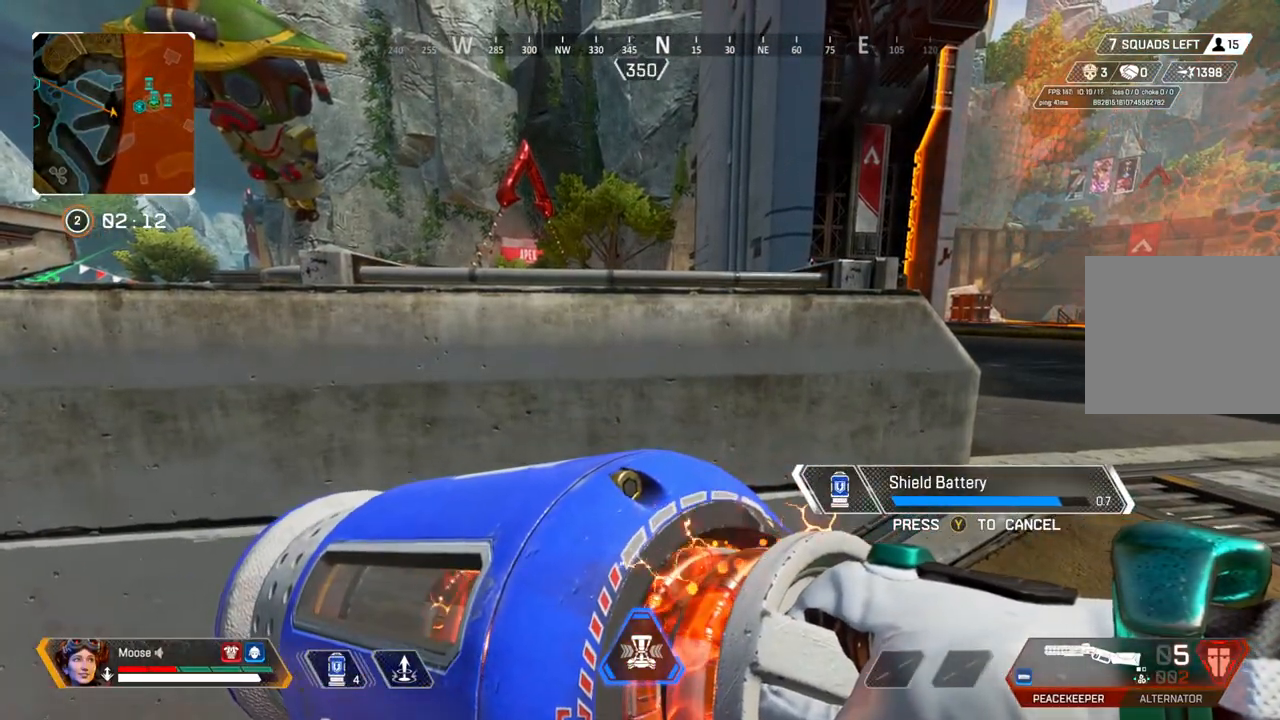
{"buttons": [], "left_stick": "center", "right_stick": "center", "events": [[183, "left_stick", "up"], [350, "left_stick", "center"]]}
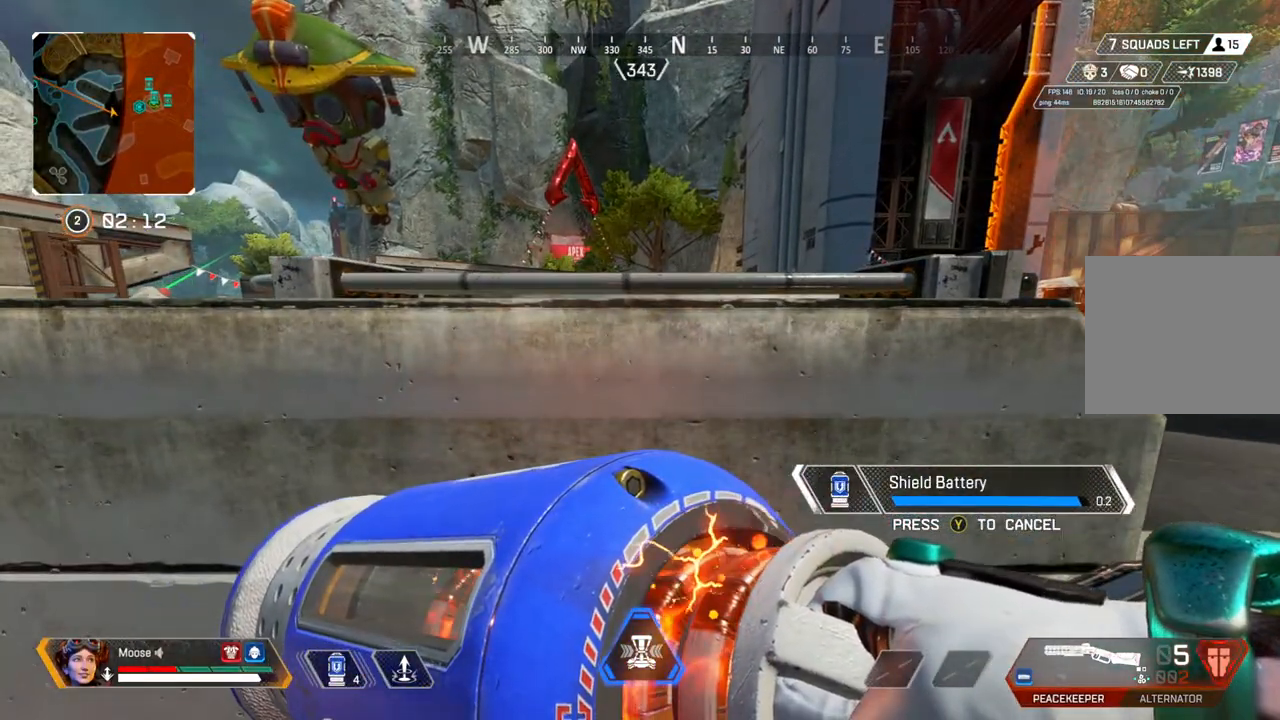
{"buttons": [], "left_stick": "right", "right_stick": "center", "events": [[267, "left_stick", "right"]]}
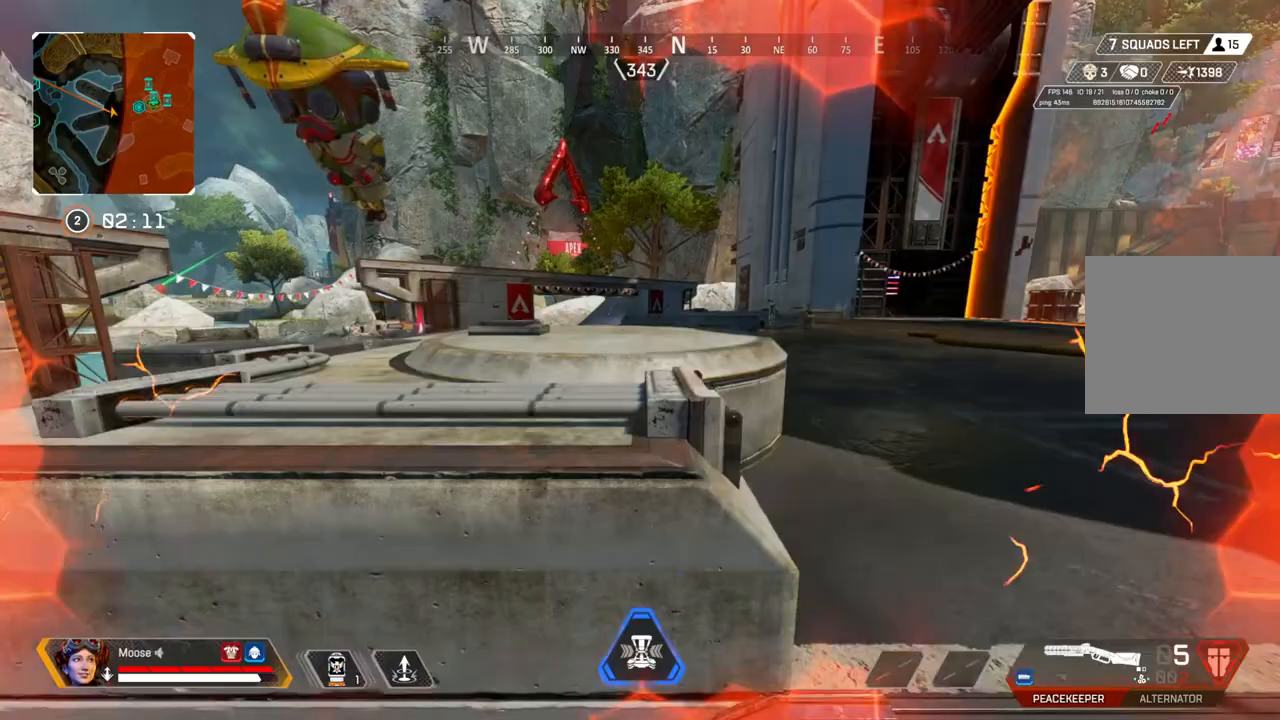
{"buttons": [], "left_stick": "down-left", "right_stick": "center", "events": [[117, "left_stick", "up-right"], [350, "left_stick", "center"], [400, "left_stick", "down-left"], [417, "TRIANGLE", "down"], [500, "TRIANGLE", "up"]]}
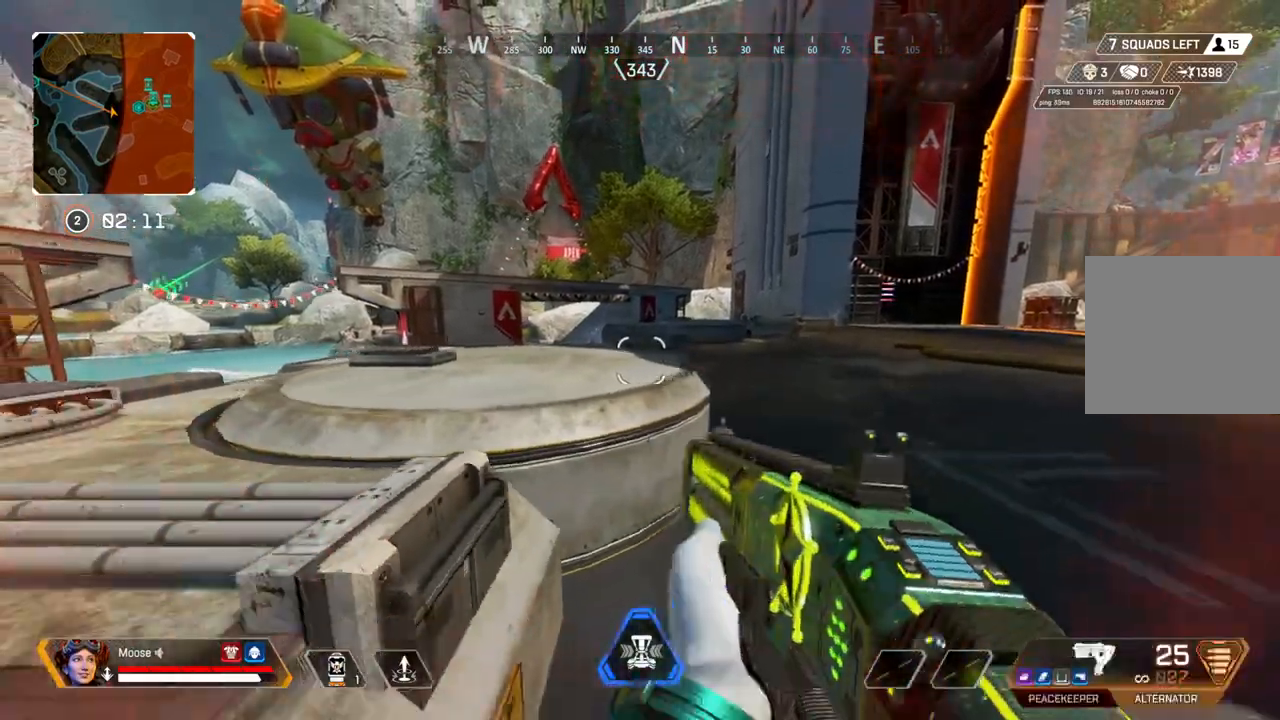
{"buttons": ["L1", "R1"], "left_stick": "left", "right_stick": "center", "events": [[250, "right_stick", "up-right"], [333, "right_stick", "center"], [417, "left_stick", "left"], [500, "L1", "down"], [500, "R1", "down"]]}
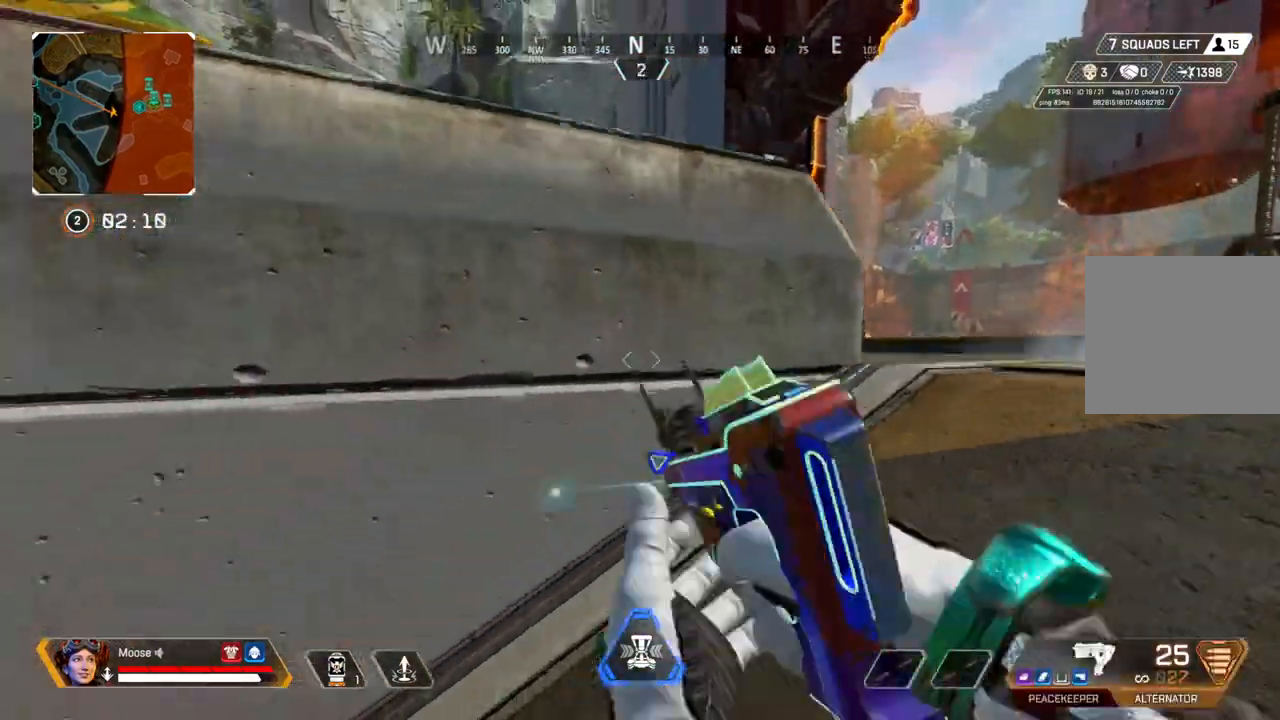
{"buttons": [], "left_stick": "center", "right_stick": "center", "events": [[100, "L1", "up"], [100, "R1", "up"], [117, "left_stick", "center"], [217, "left_stick", "right"], [350, "right_stick", "left"], [450, "left_stick", "center"], [450, "right_stick", "center"]]}
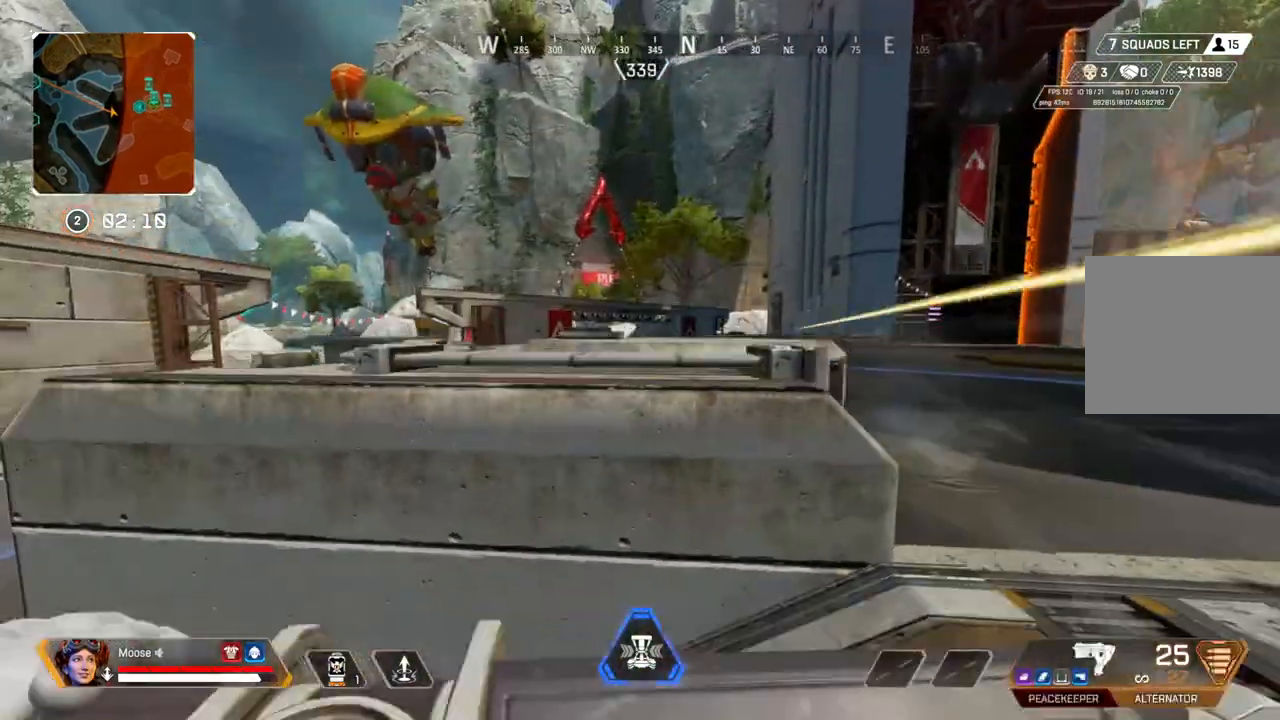
{"buttons": ["R2"], "left_stick": "center", "right_stick": "center", "events": [[117, "left_stick", "left"], [183, "CROSS", "down"], [317, "CROSS", "up"], [317, "left_stick", "center"], [450, "R2", "down"]]}
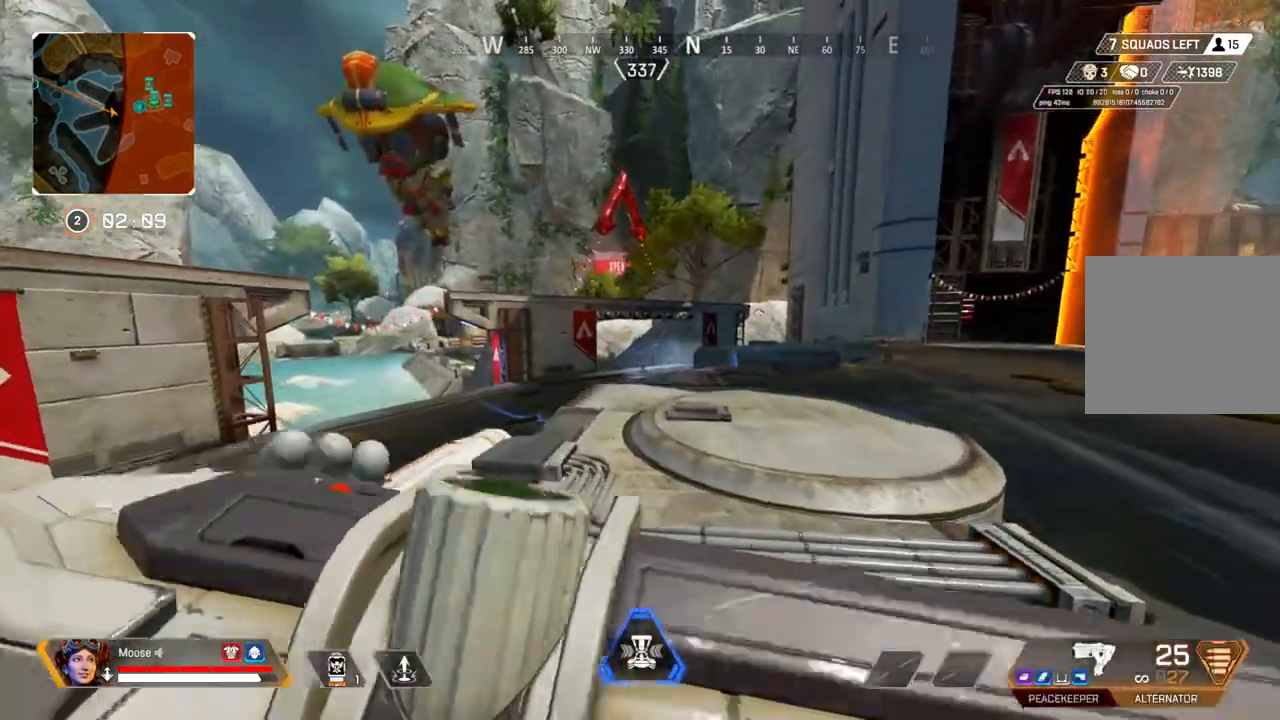
{"buttons": [], "left_stick": "up-left", "right_stick": "right", "events": [[67, "left_stick", "right"], [83, "R2", "up"], [383, "left_stick", "up-left"], [450, "right_stick", "right"]]}
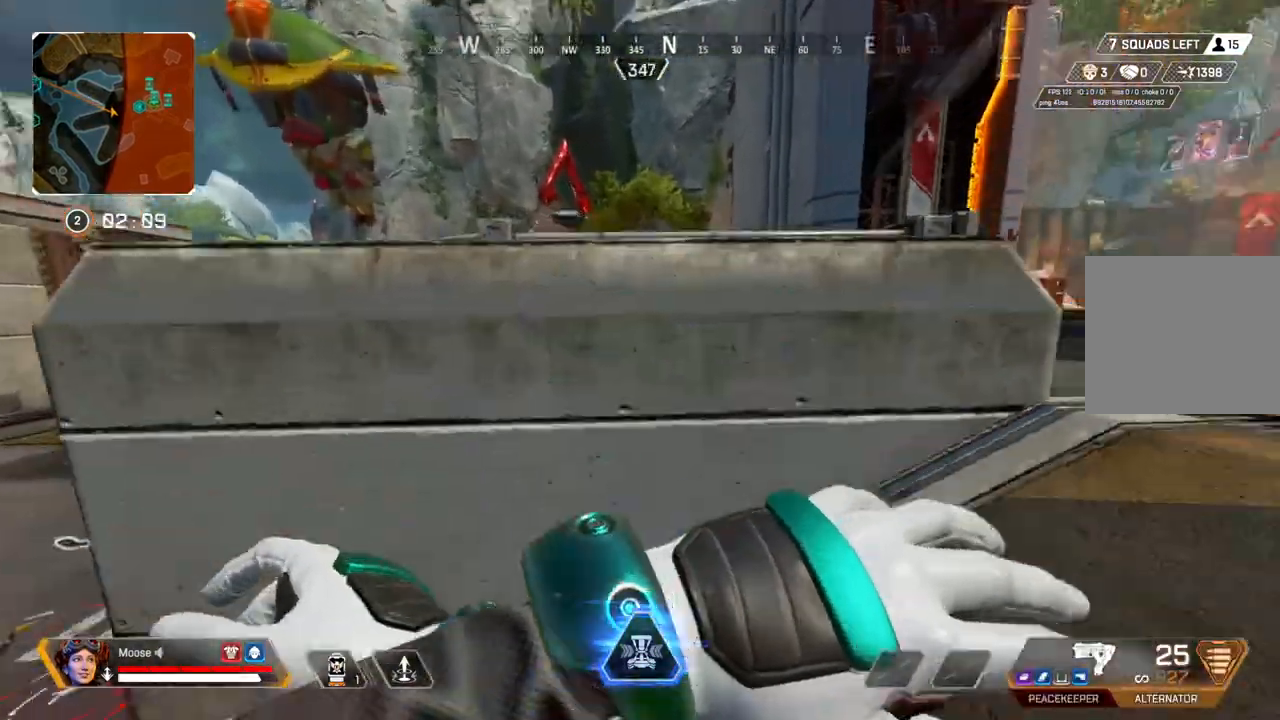
{"buttons": [], "left_stick": "right", "right_stick": "center", "events": [[67, "right_stick", "center"], [83, "CIRCLE", "down"], [150, "CIRCLE", "up"], [267, "left_stick", "center"], [333, "left_stick", "right"]]}
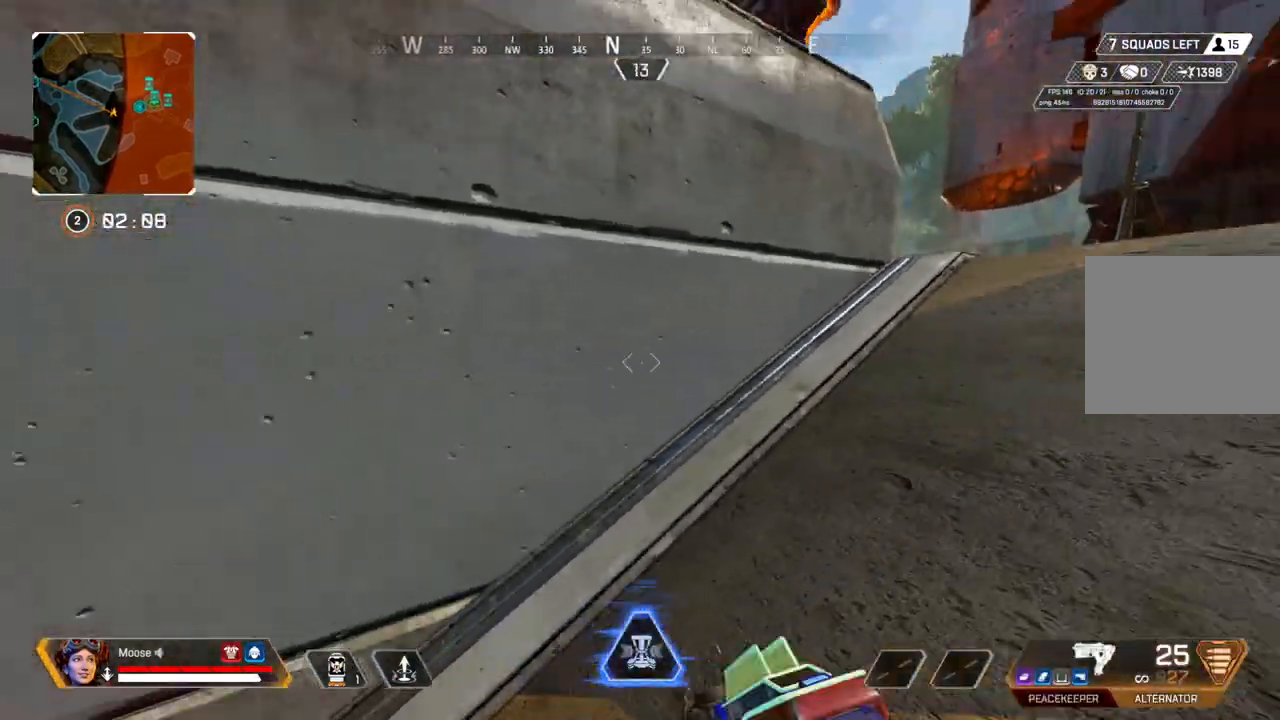
{"buttons": ["L2"], "left_stick": "up-left", "right_stick": "up-left", "events": [[383, "L2", "down"], [483, "left_stick", "up-left"], [500, "right_stick", "up-left"]]}
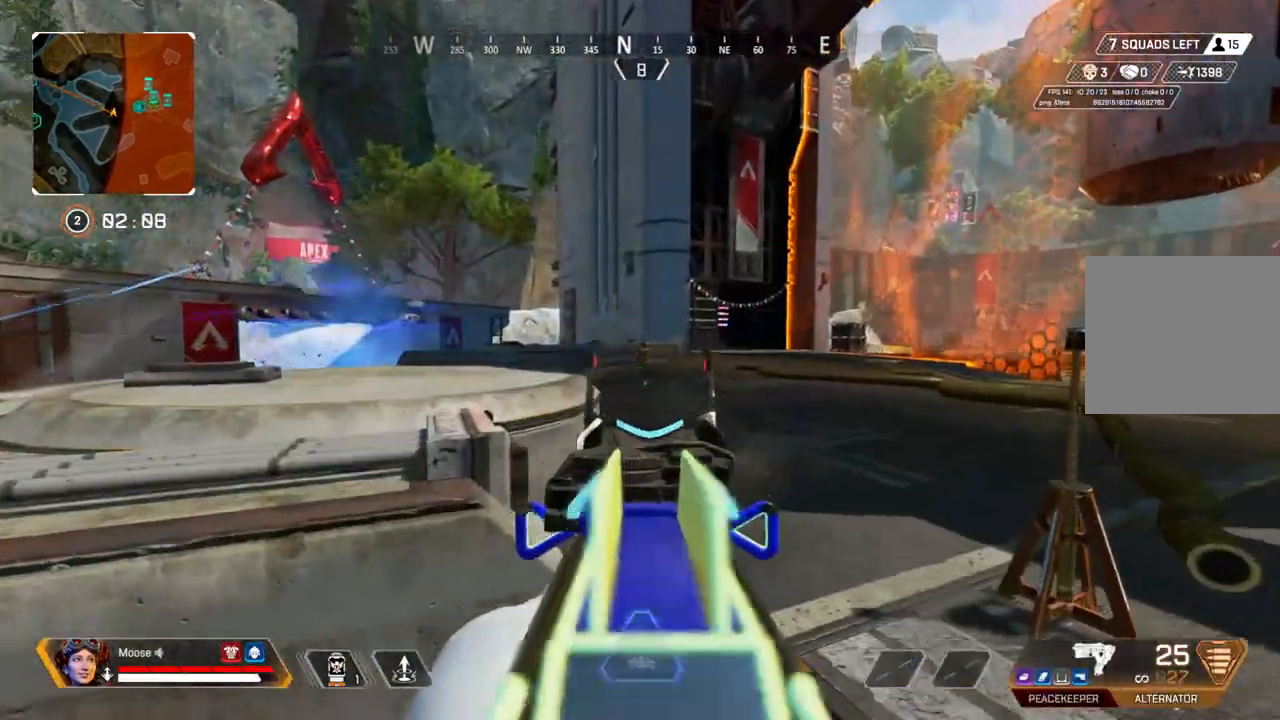
{"buttons": ["L2"], "left_stick": "left", "right_stick": "center", "events": [[133, "right_stick", "center"], [183, "left_stick", "right"], [350, "left_stick", "left"]]}
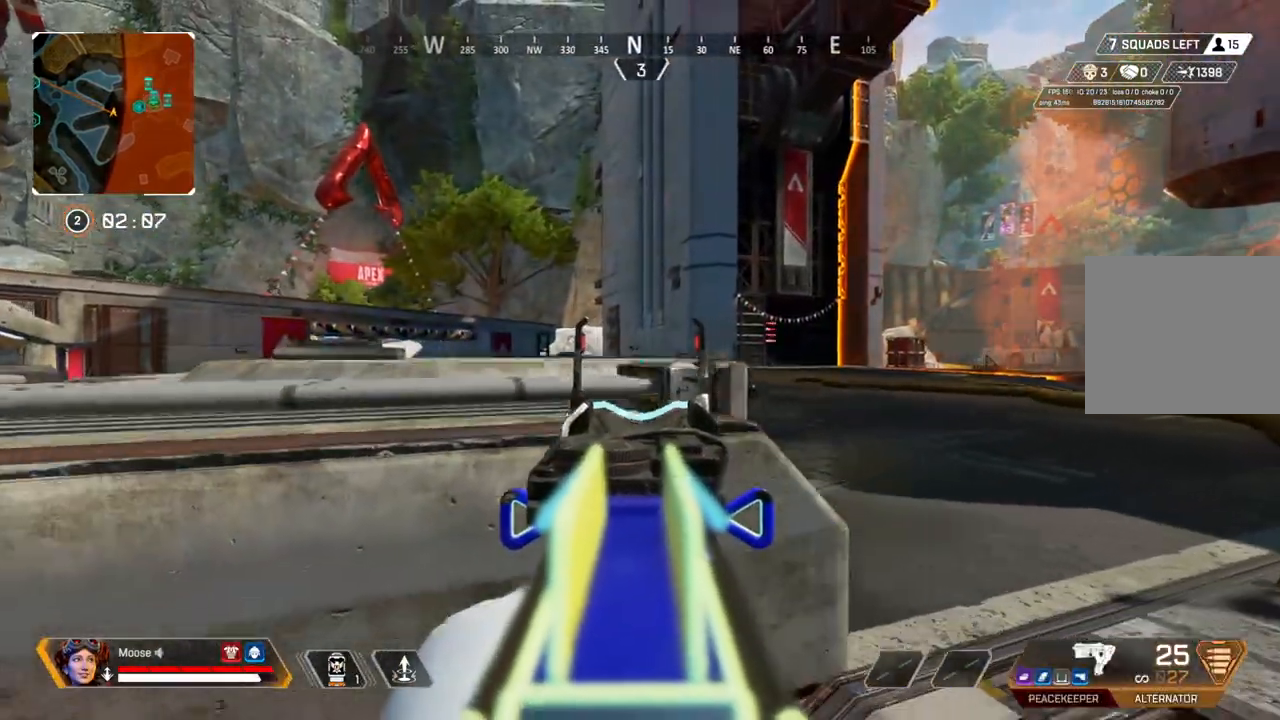
{"buttons": ["L2", "R2"], "left_stick": "left", "right_stick": "center", "events": [[100, "left_stick", "right"], [200, "right_stick", "left"], [250, "right_stick", "center"], [283, "R2", "down"], [483, "left_stick", "left"]]}
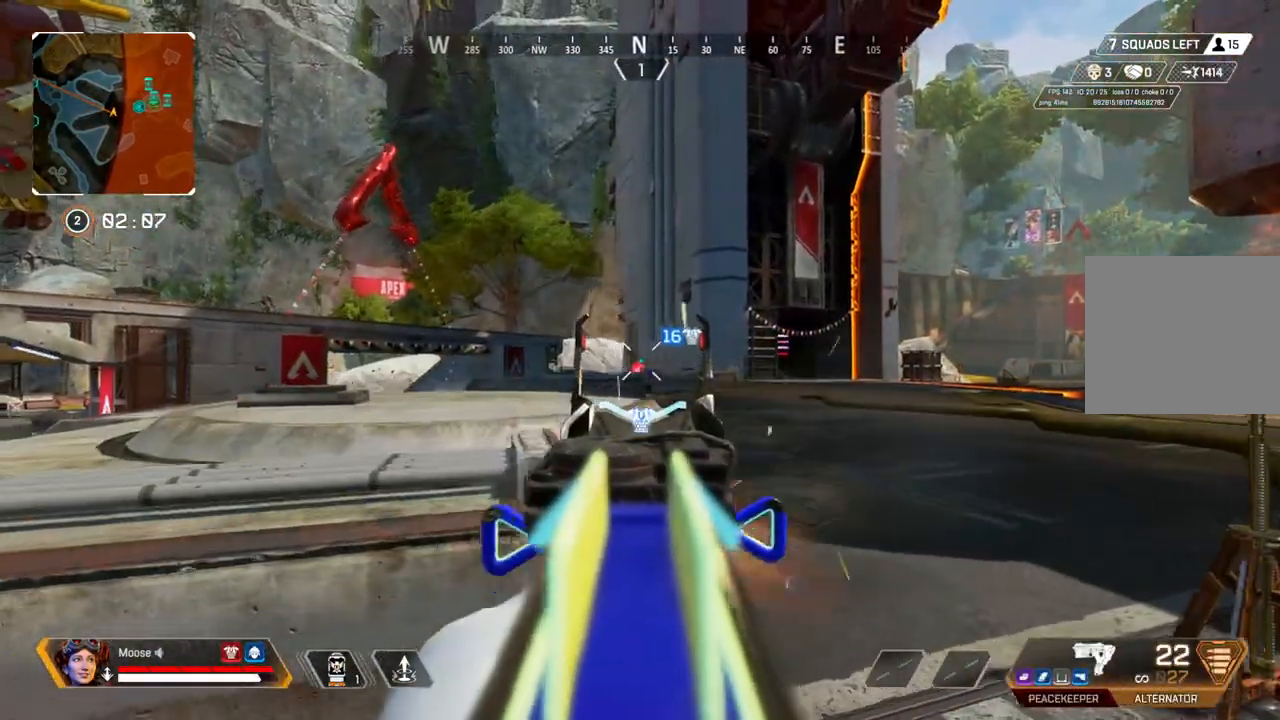
{"buttons": ["L2", "R2"], "left_stick": "left", "right_stick": "center", "events": [[150, "left_stick", "center"], [250, "left_stick", "right"], [333, "left_stick", "up-left"], [400, "left_stick", "left"]]}
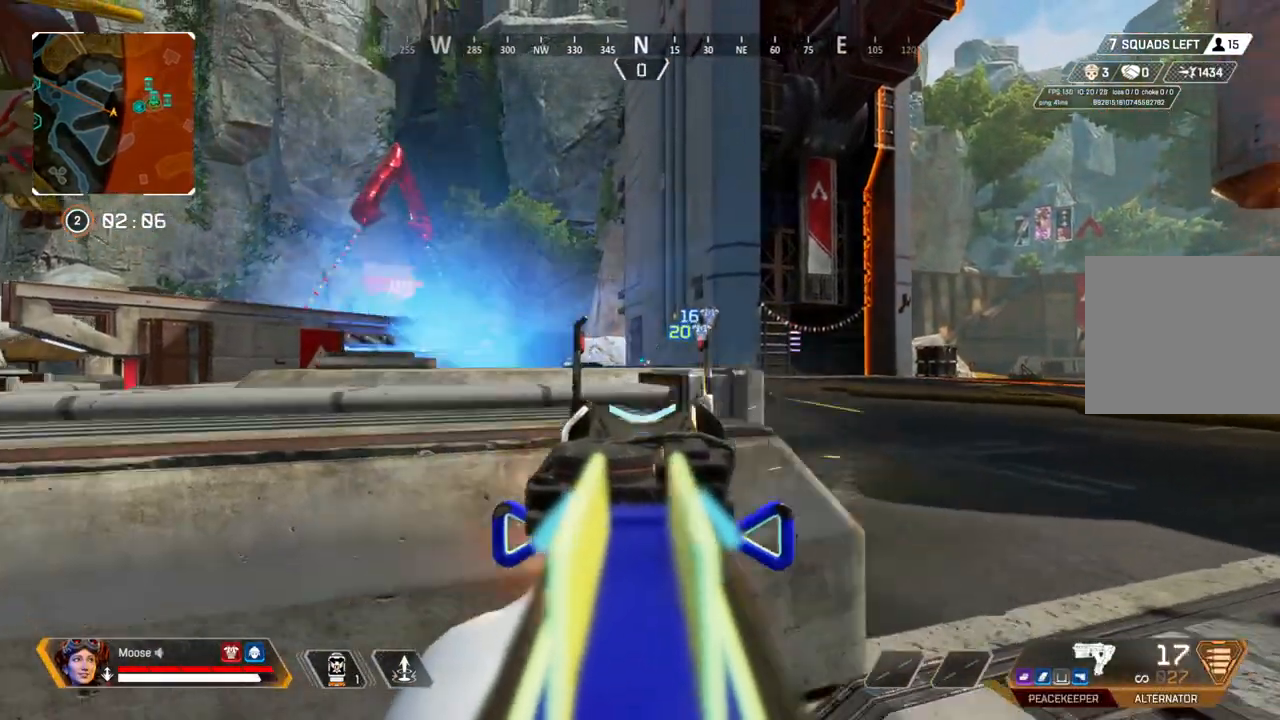
{"buttons": [], "left_stick": "down-left", "right_stick": "center", "events": [[33, "R2", "up"], [50, "L2", "up"], [50, "right_stick", "left"], [200, "right_stick", "center"], [233, "L2", "down"], [317, "left_stick", "down-left"], [417, "right_stick", "up"], [450, "L2", "up"], [483, "right_stick", "center"]]}
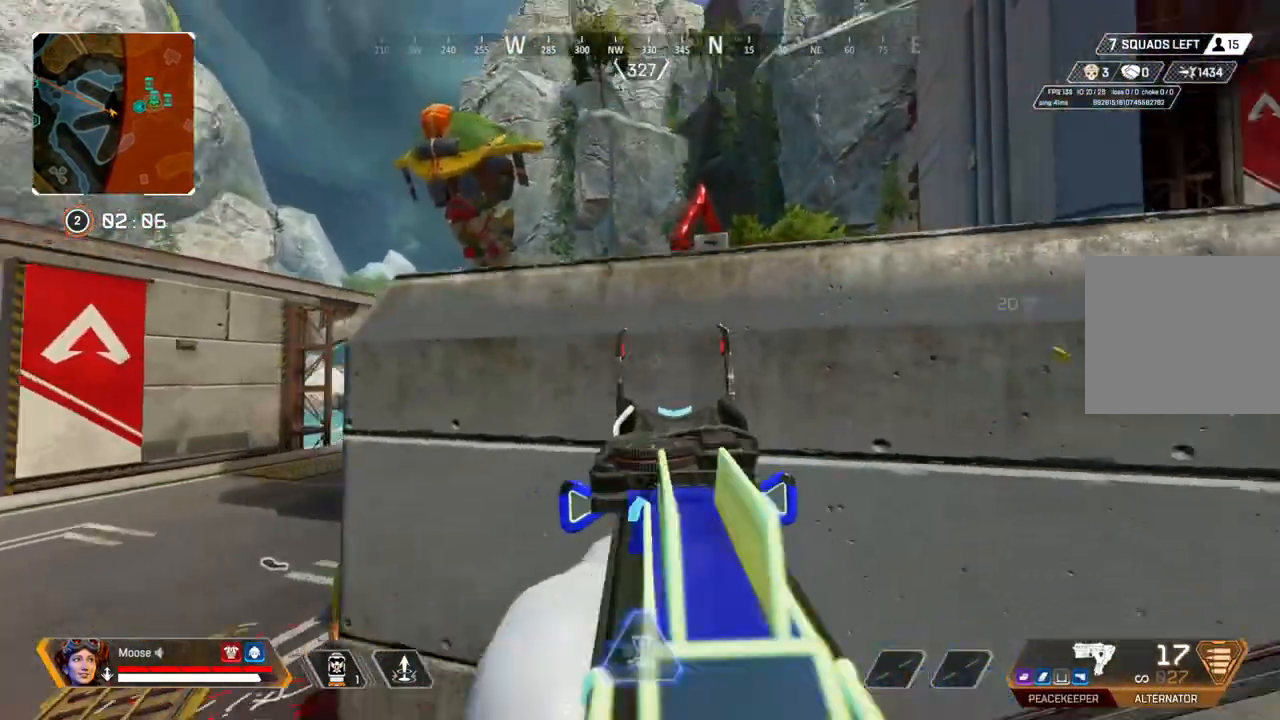
{"buttons": [], "left_stick": "up-left", "right_stick": "right", "events": [[50, "right_stick", "left"], [83, "left_stick", "up-left"], [167, "right_stick", "center"], [267, "SQUARE", "down"], [317, "SQUARE", "up"], [500, "right_stick", "right"]]}
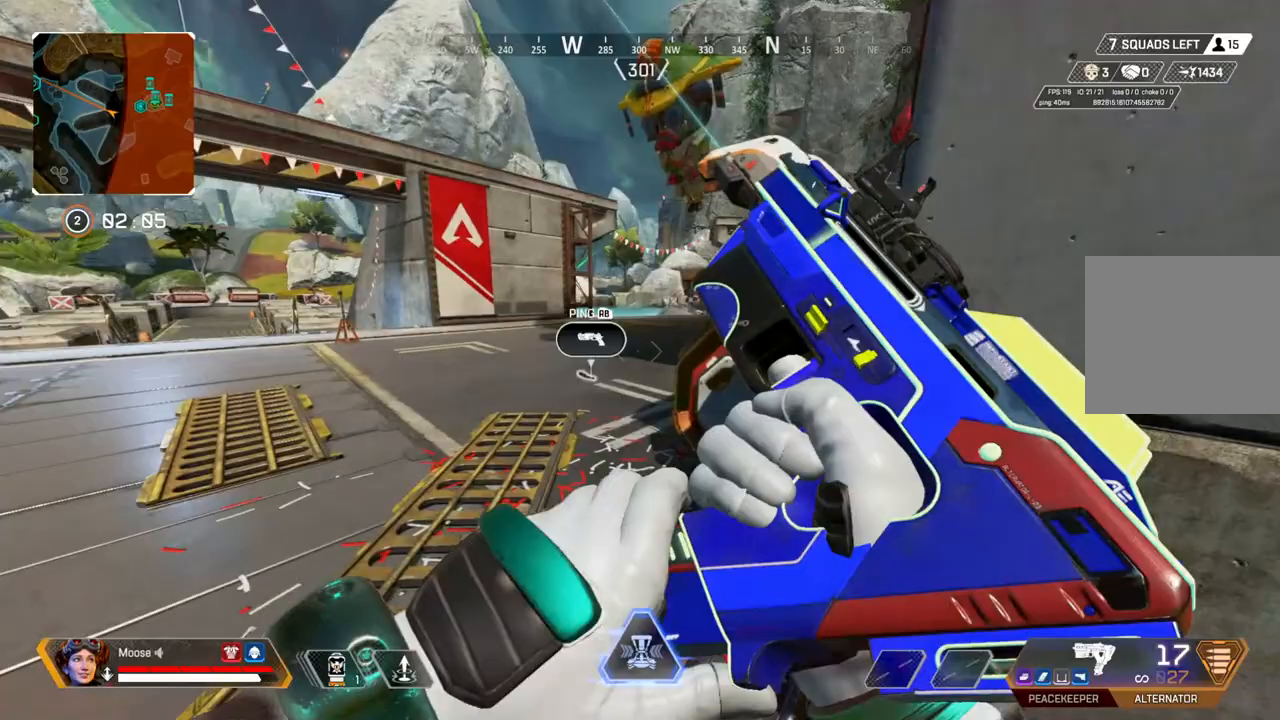
{"buttons": [], "left_stick": "right", "right_stick": "center", "events": [[117, "right_stick", "center"], [400, "left_stick", "down-left"], [450, "left_stick", "right"]]}
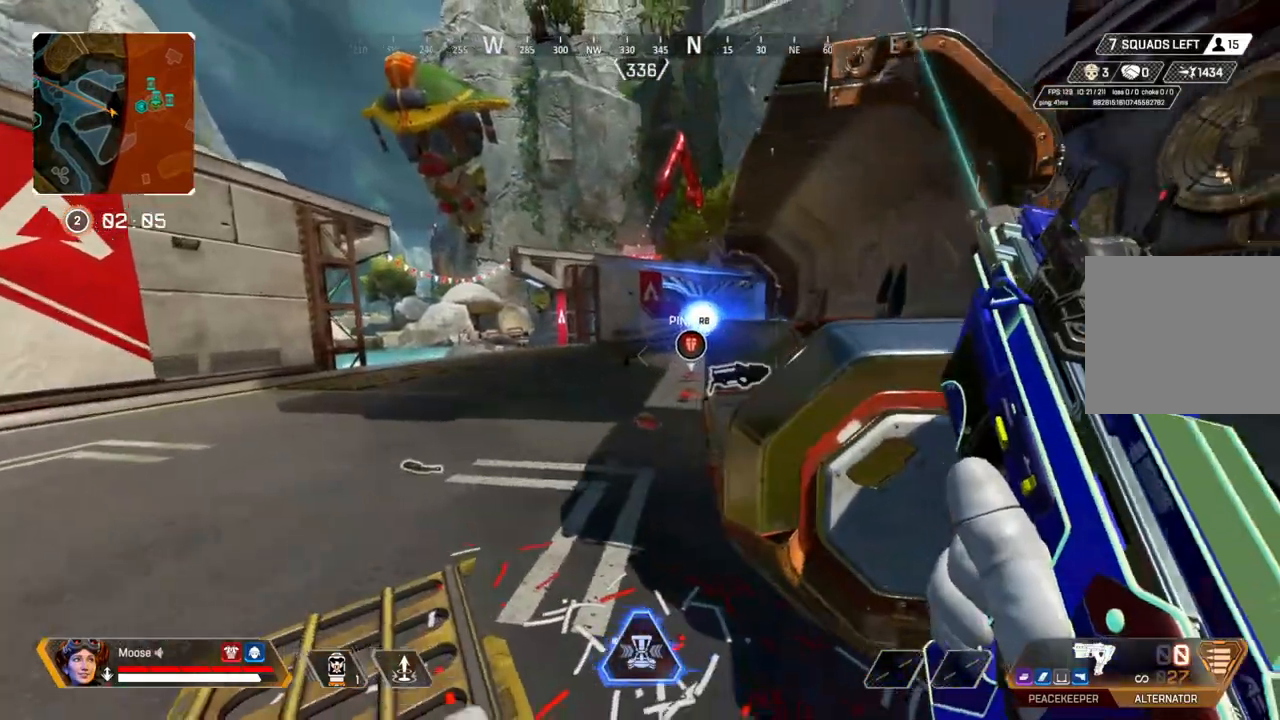
{"buttons": [], "left_stick": "right", "right_stick": "center"}
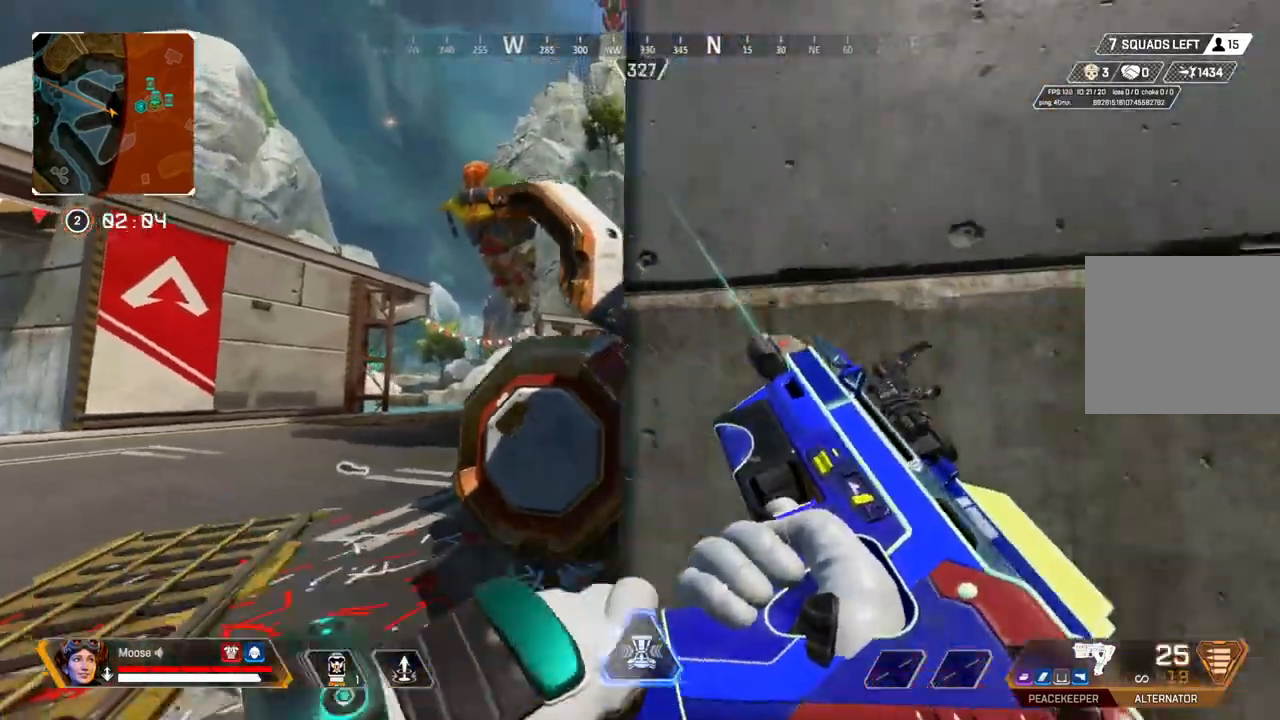
{"buttons": ["L2"], "left_stick": "left", "right_stick": "center", "events": [[50, "left_stick", "left"], [83, "CIRCLE", "down"], [183, "CIRCLE", "up"], [317, "L2", "down"]]}
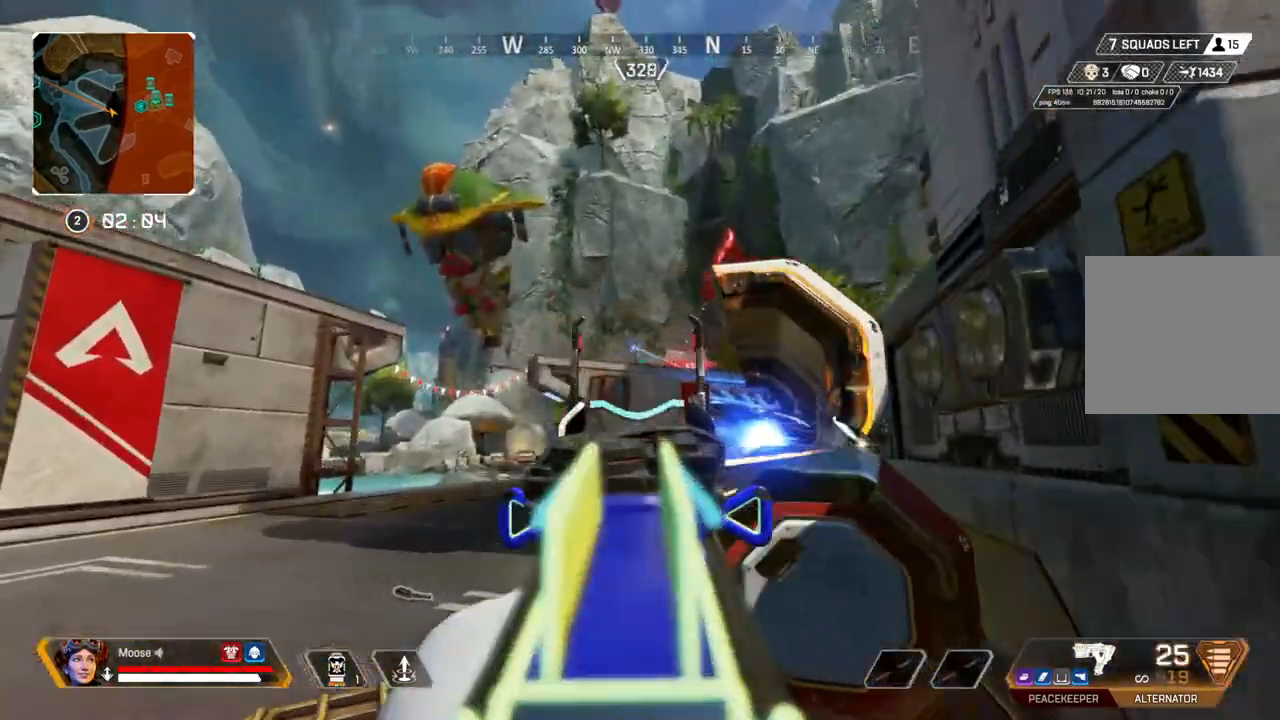
{"buttons": [], "left_stick": "right", "right_stick": "right", "events": [[33, "right_stick", "up-left"], [50, "left_stick", "right"], [100, "R2", "down"], [117, "right_stick", "center"], [450, "L2", "up"], [467, "R2", "up"], [483, "right_stick", "right"]]}
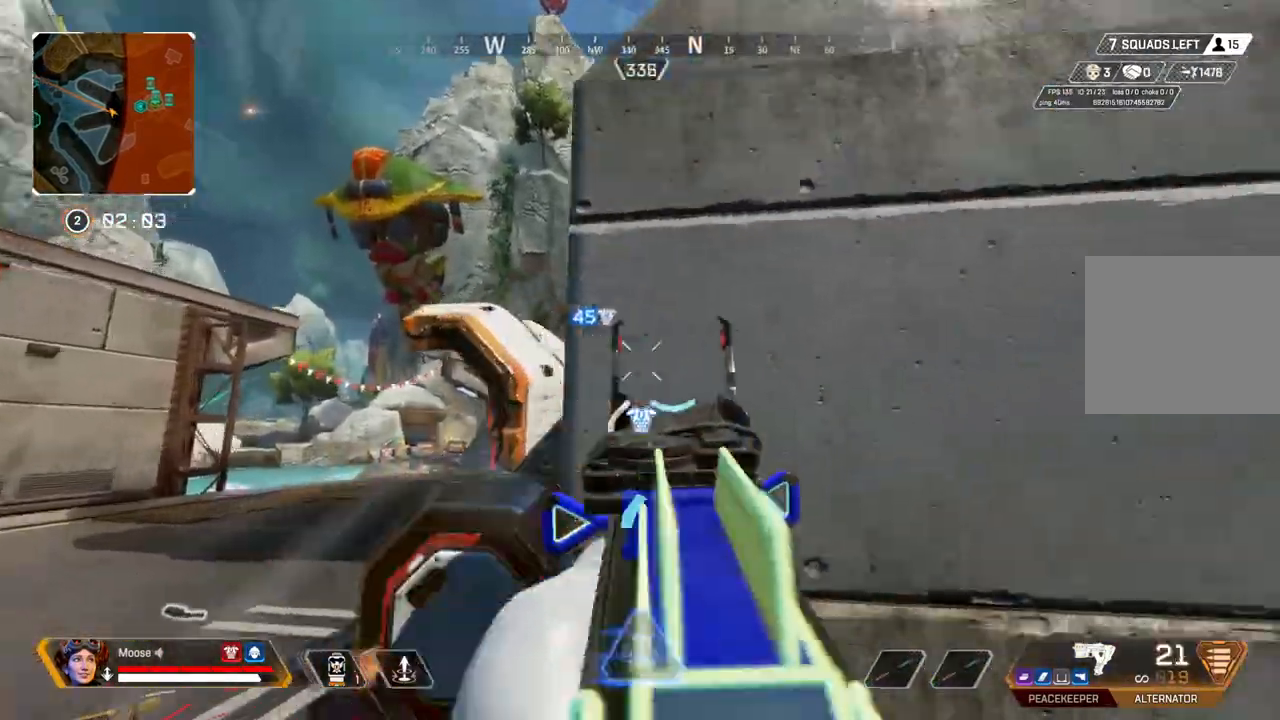
{"buttons": [], "left_stick": "up-right", "right_stick": "center", "events": [[83, "left_stick", "up-right"], [100, "CIRCLE", "down"], [150, "CIRCLE", "up"], [183, "right_stick", "center"], [317, "CIRCLE", "down"], [417, "CIRCLE", "up"]]}
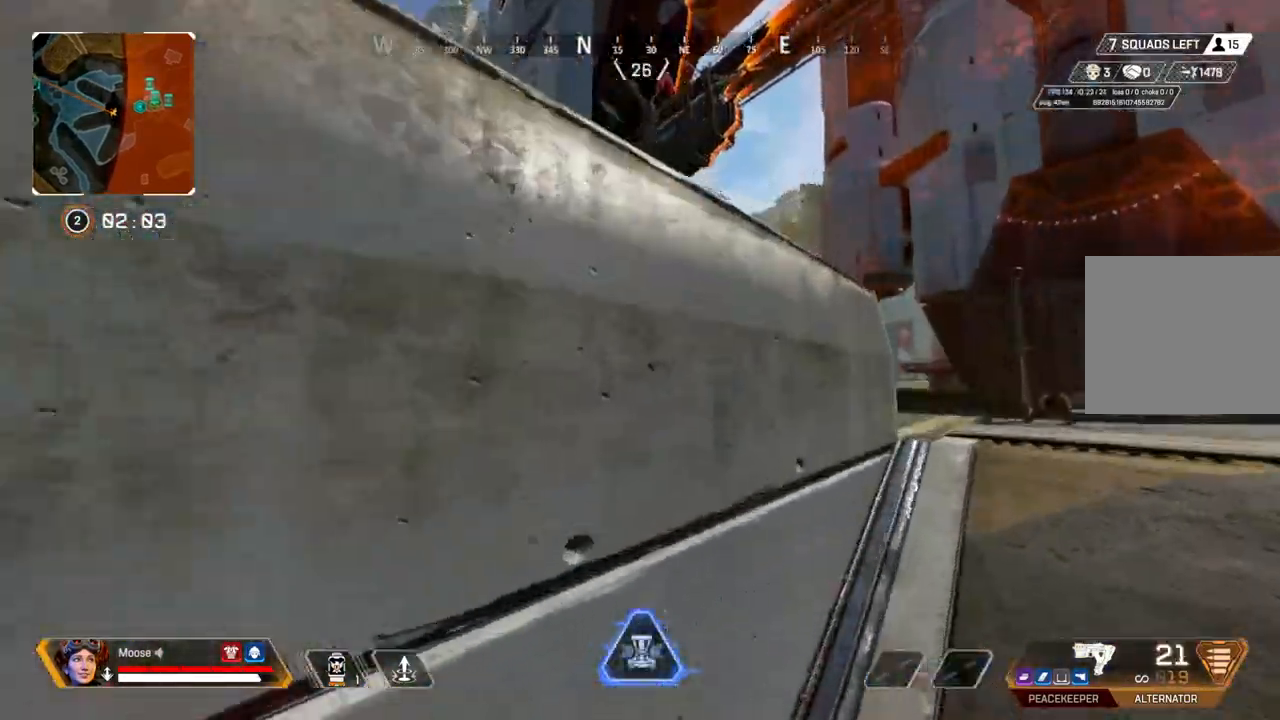
{"buttons": ["L2"], "left_stick": "right", "right_stick": "center", "events": [[200, "left_stick", "right"], [383, "L2", "down"]]}
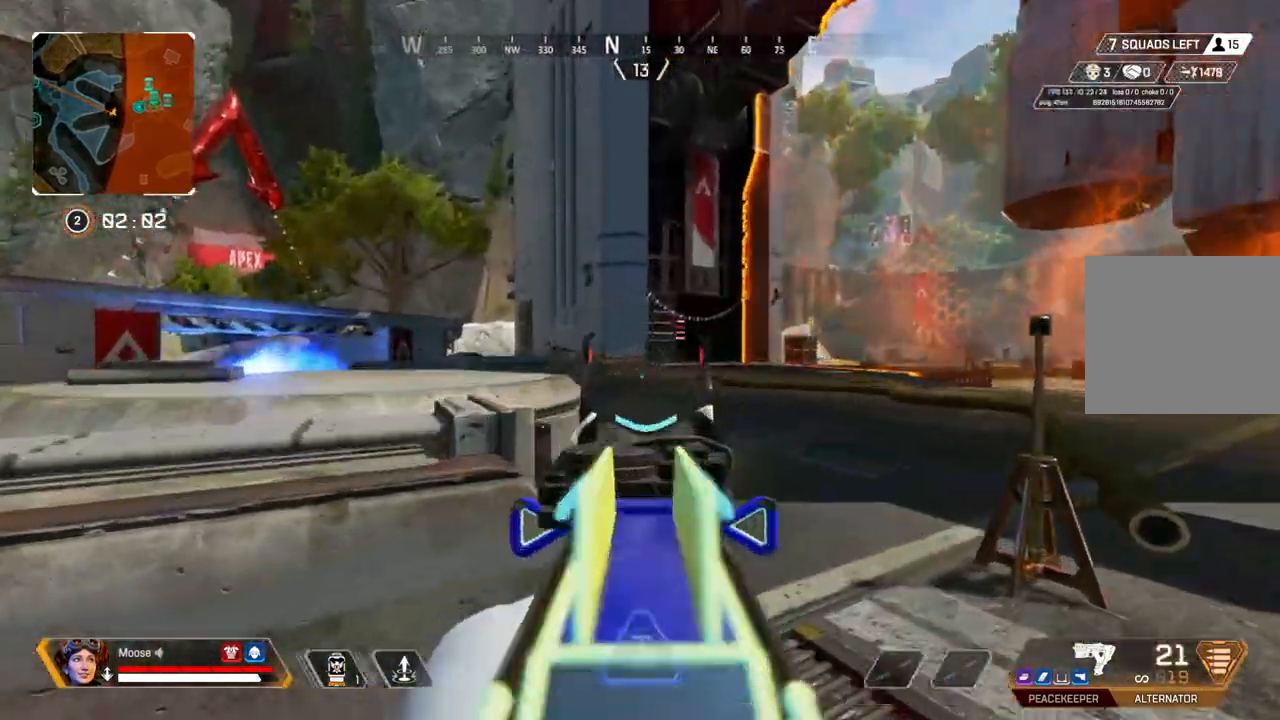
{"buttons": ["L2", "R2"], "left_stick": "right", "right_stick": "center", "events": [[33, "right_stick", "left"], [83, "left_stick", "center"], [133, "right_stick", "up-left"], [150, "left_stick", "left"], [250, "R2", "down"], [267, "right_stick", "center"], [317, "left_stick", "right"]]}
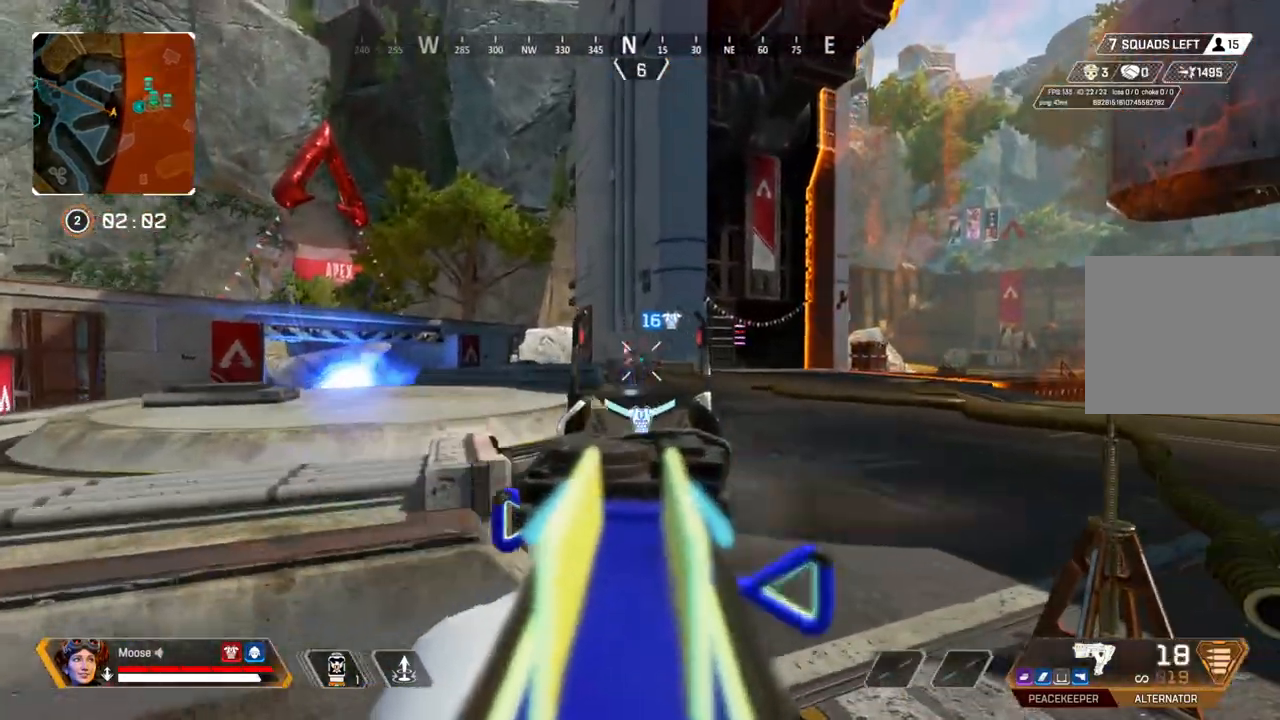
{"buttons": ["L2", "R2"], "left_stick": "right", "right_stick": "center", "events": [[83, "left_stick", "up-left"], [233, "left_stick", "center"], [383, "left_stick", "right"]]}
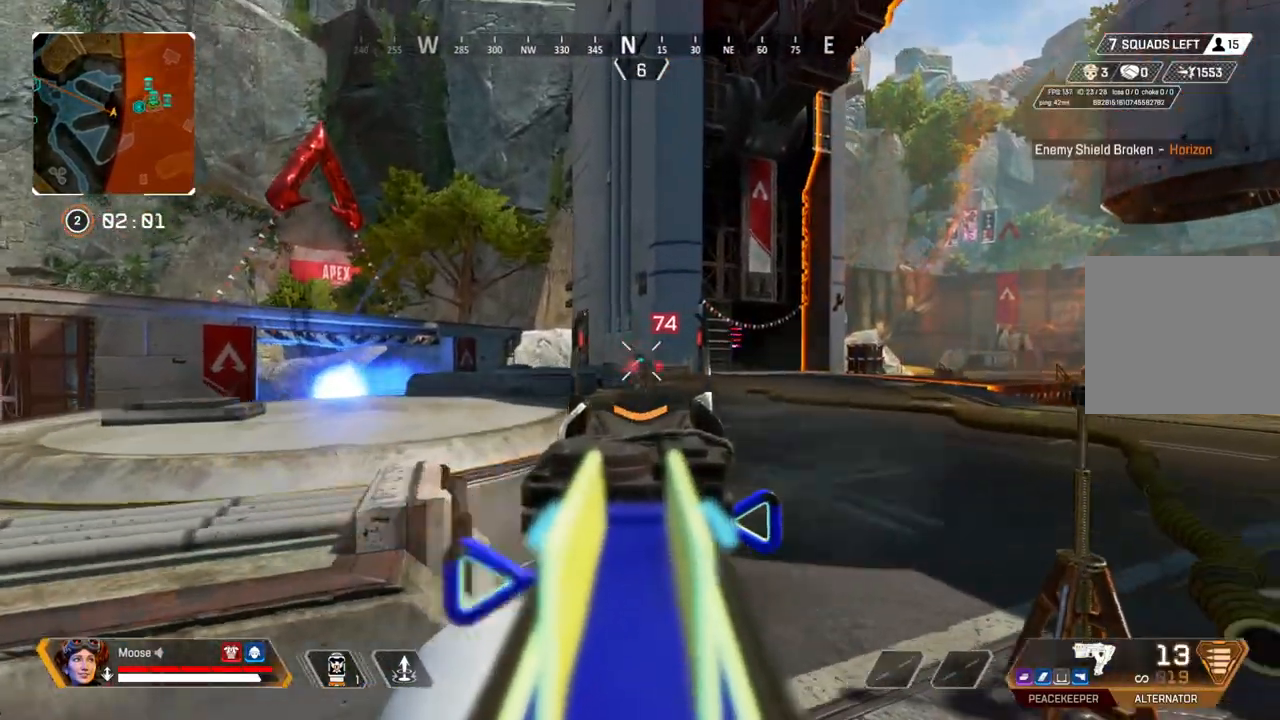
{"buttons": ["L2", "R2"], "left_stick": "center", "right_stick": "center", "events": [[33, "left_stick", "up-left"], [400, "left_stick", "center"]]}
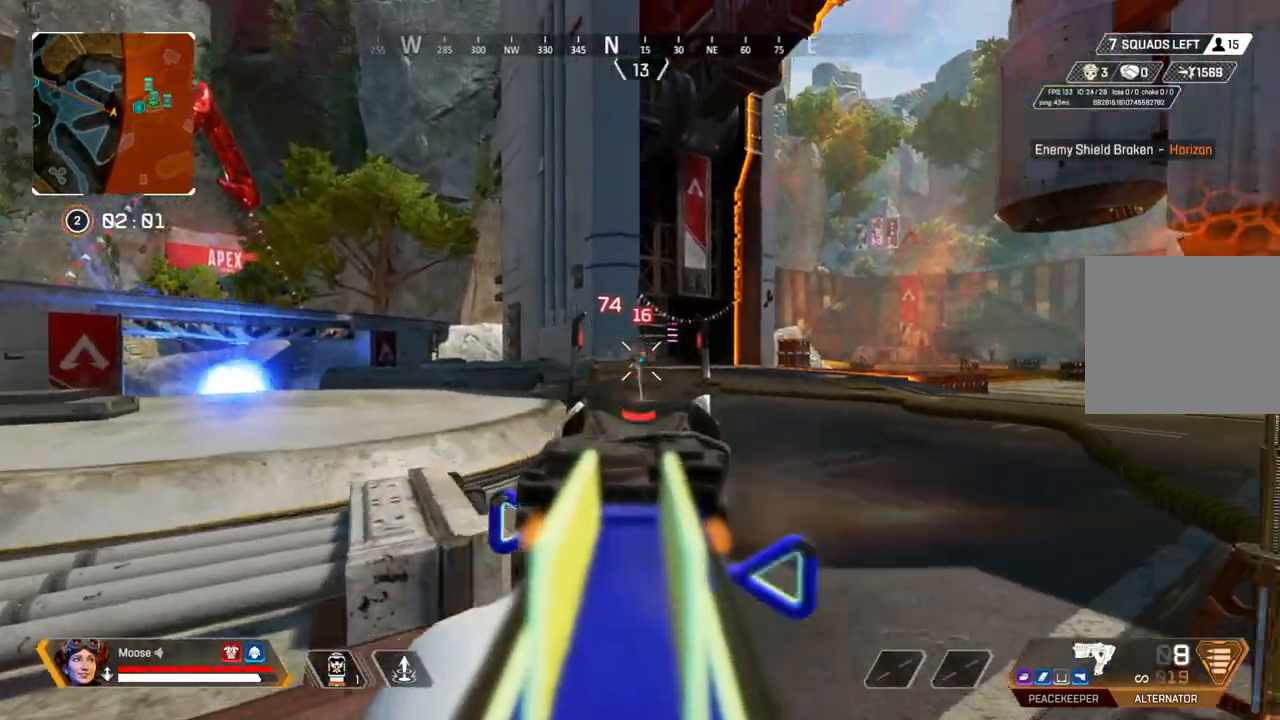
{"buttons": [], "left_stick": "left", "right_stick": "center", "events": [[283, "L2", "up"], [300, "R2", "up"], [300, "left_stick", "left"], [333, "CIRCLE", "down"], [367, "SQUARE", "down"], [433, "CIRCLE", "up"], [433, "SQUARE", "up"]]}
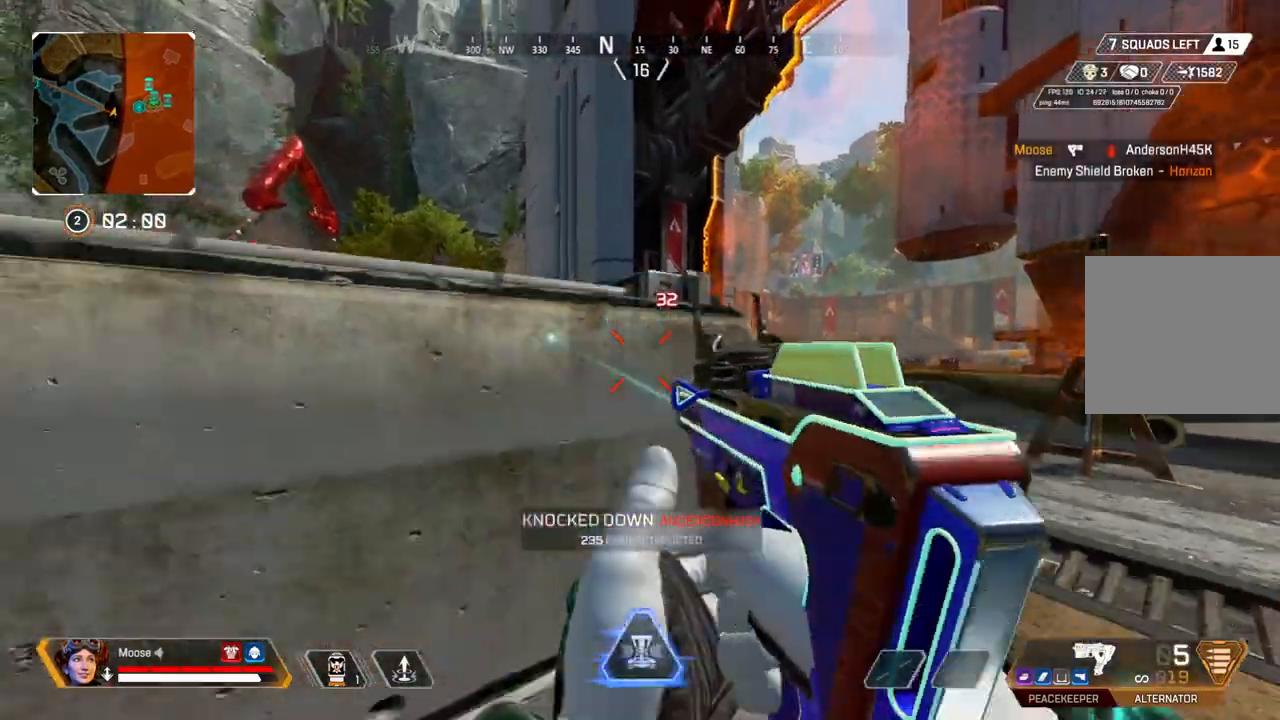
{"buttons": [], "left_stick": "up-left", "right_stick": "center", "events": [[17, "left_stick", "down-left"], [67, "right_stick", "left"], [167, "left_stick", "down-right"], [200, "right_stick", "center"], [217, "left_stick", "right"], [433, "left_stick", "up-left"]]}
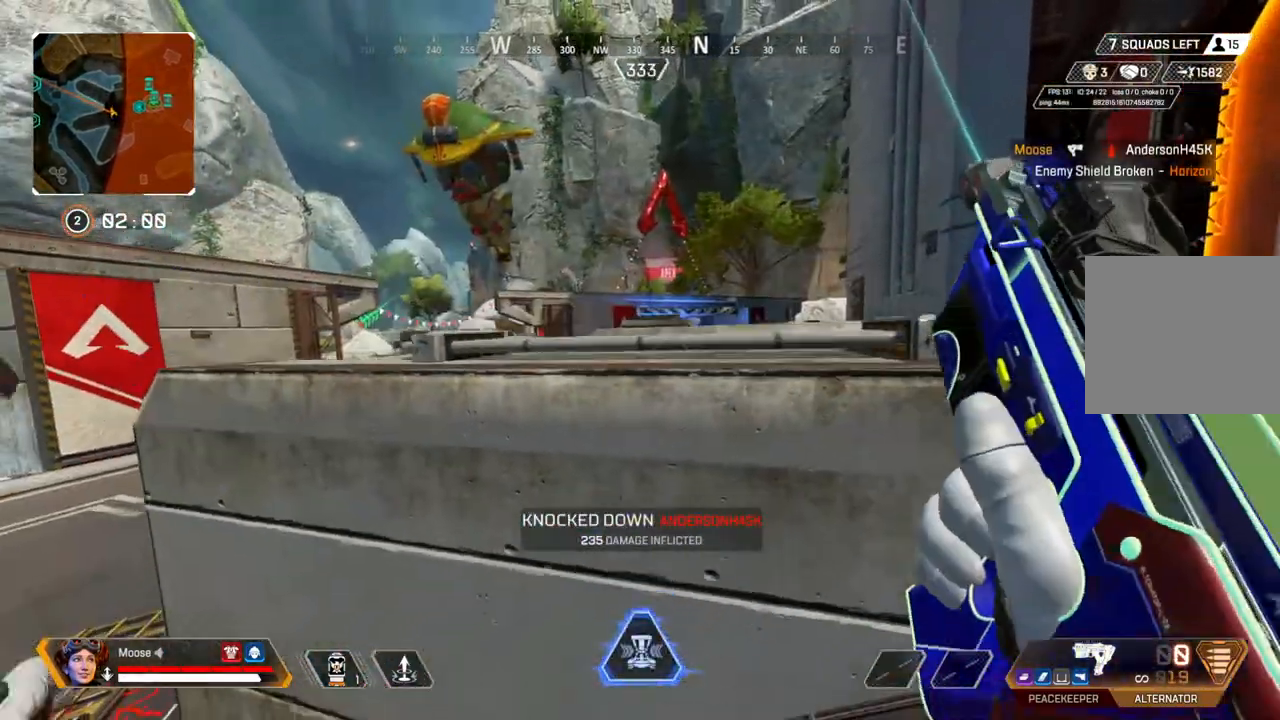
{"buttons": [], "left_stick": "up-right", "right_stick": "right", "events": [[17, "CIRCLE", "down"], [67, "CIRCLE", "up"], [67, "left_stick", "right"], [317, "CIRCLE", "down"], [400, "CIRCLE", "up"], [433, "left_stick", "up-right"], [483, "right_stick", "right"]]}
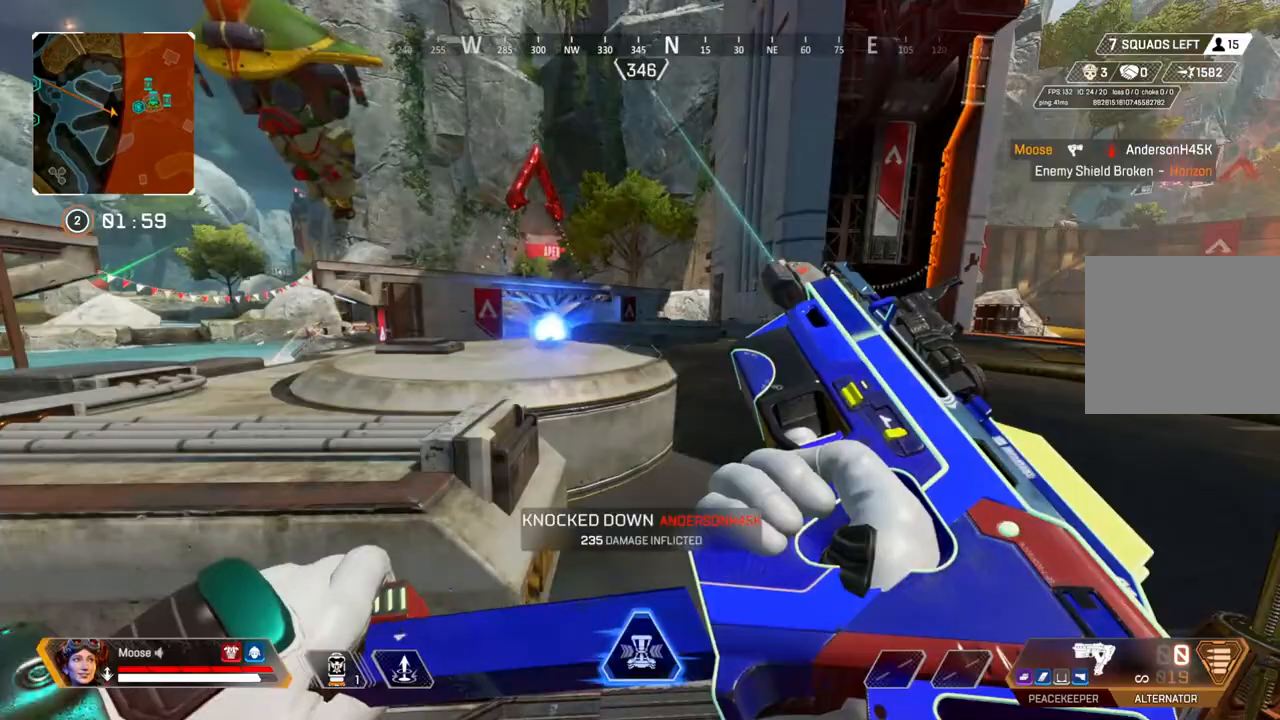
{"buttons": [], "left_stick": "up", "right_stick": "center", "events": [[50, "right_stick", "center"], [467, "left_stick", "up"]]}
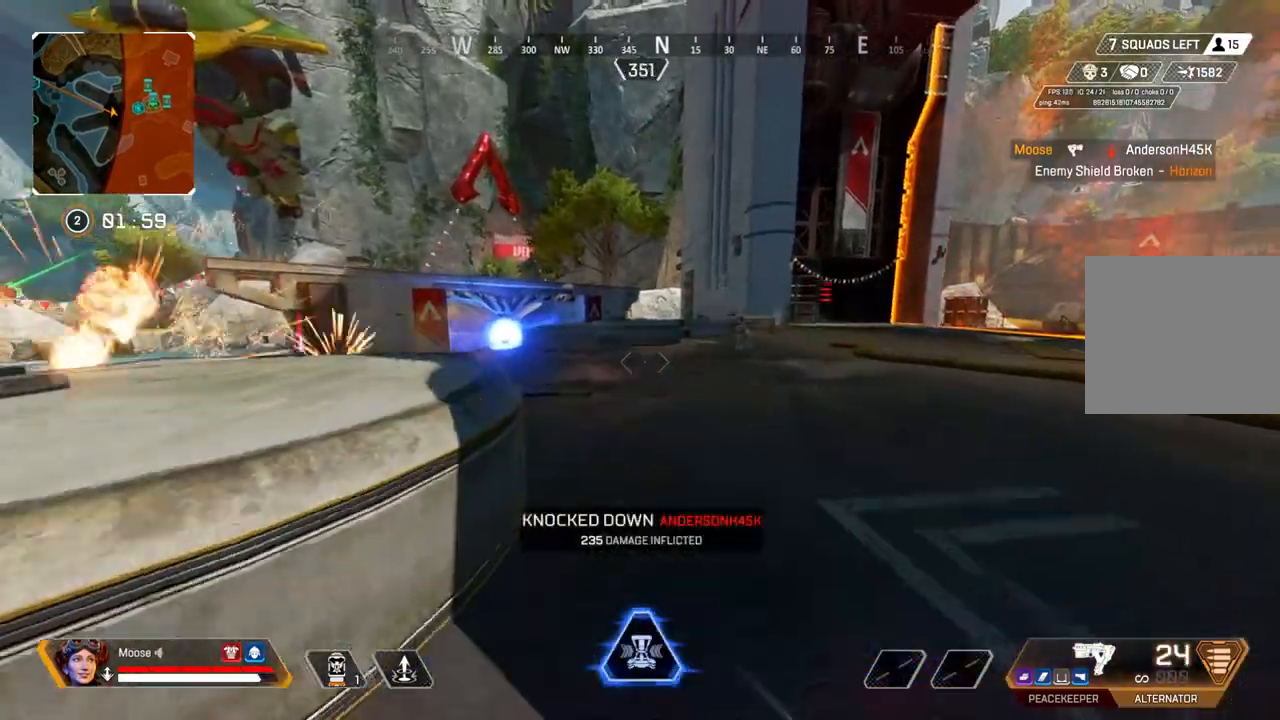
{"buttons": [], "left_stick": "up", "right_stick": "center", "events": [[367, "CIRCLE", "down"], [433, "CIRCLE", "up"]]}